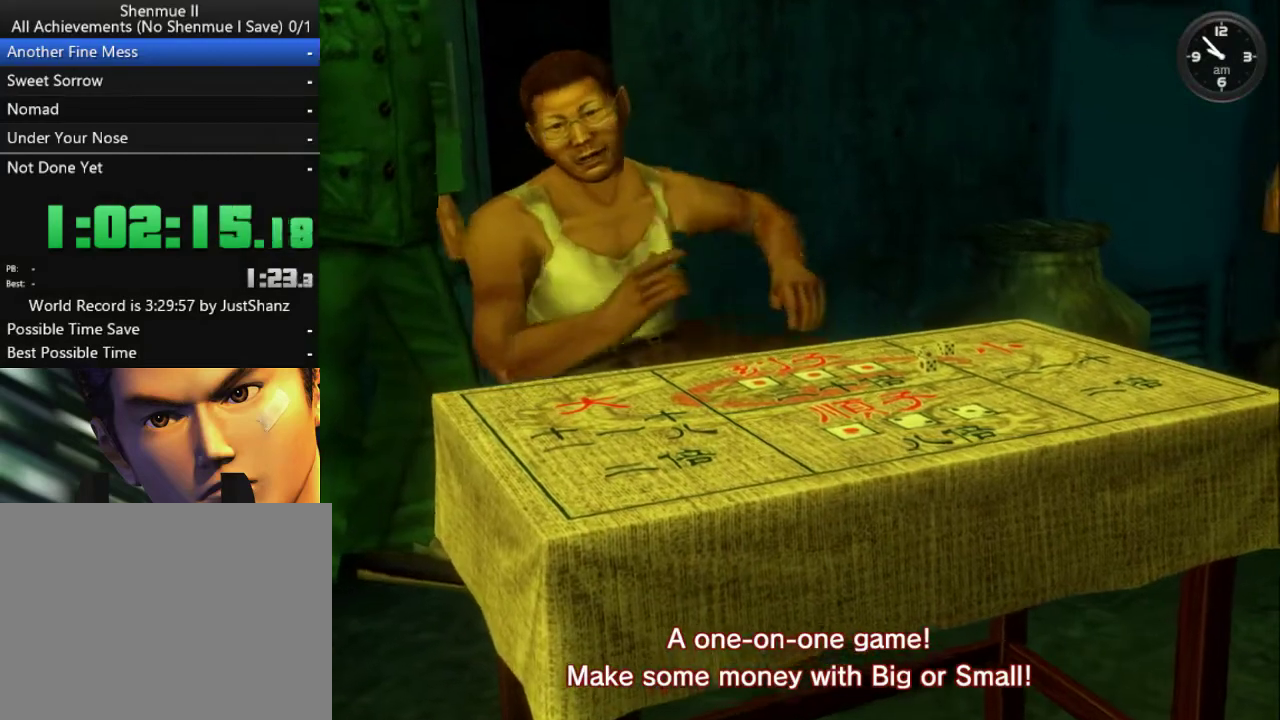
Gameplay with a controller (Xbox layout); each line is a JSON object with the inputs held at the frame after it. "events" lists button and stick changes between this image and that frame as [ms after this image, input, new state], when the widget could be followed in between.
{"buttons": ["DPAD_LEFT"], "left_stick": "center", "right_stick": "center", "events": [[67, "DPAD_LEFT", "up"], [167, "DPAD_LEFT", "down"], [433, "DPAD_LEFT", "up"], [500, "DPAD_LEFT", "down"]]}
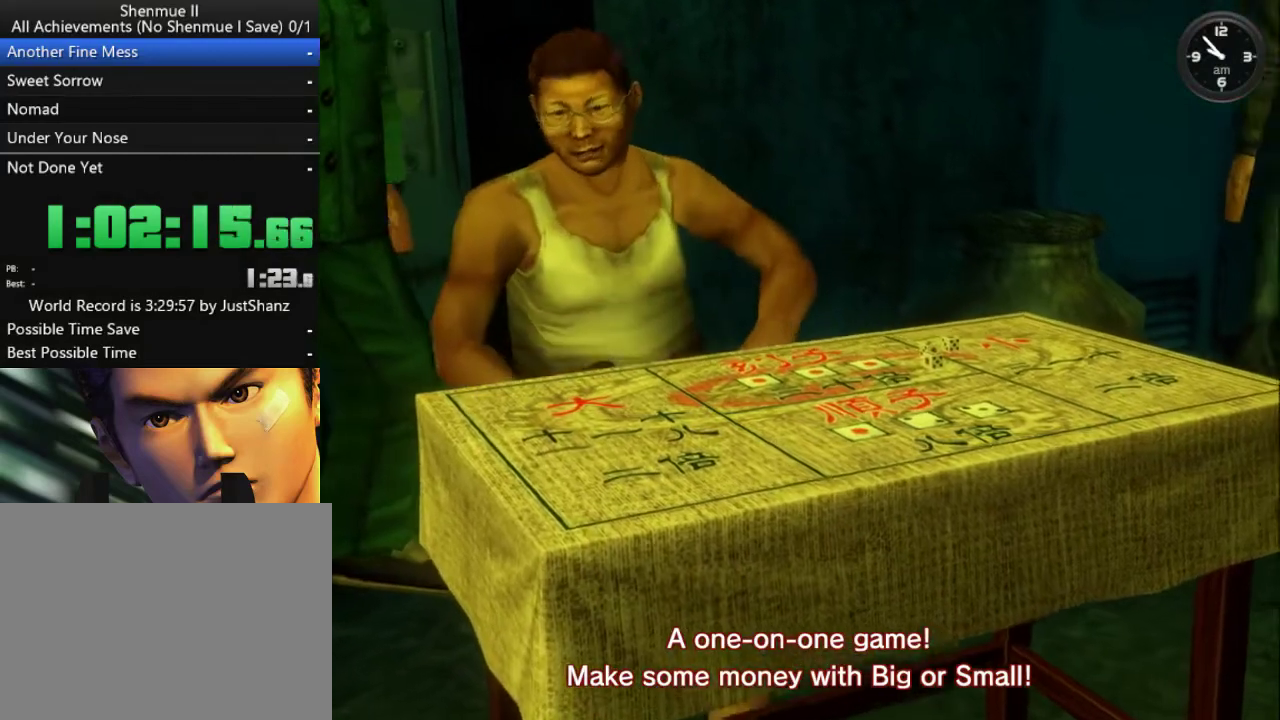
{"buttons": ["DPAD_LEFT"], "left_stick": "center", "right_stick": "center", "events": [[133, "DPAD_LEFT", "up"], [200, "DPAD_LEFT", "down"], [333, "DPAD_LEFT", "up"], [400, "DPAD_LEFT", "down"]]}
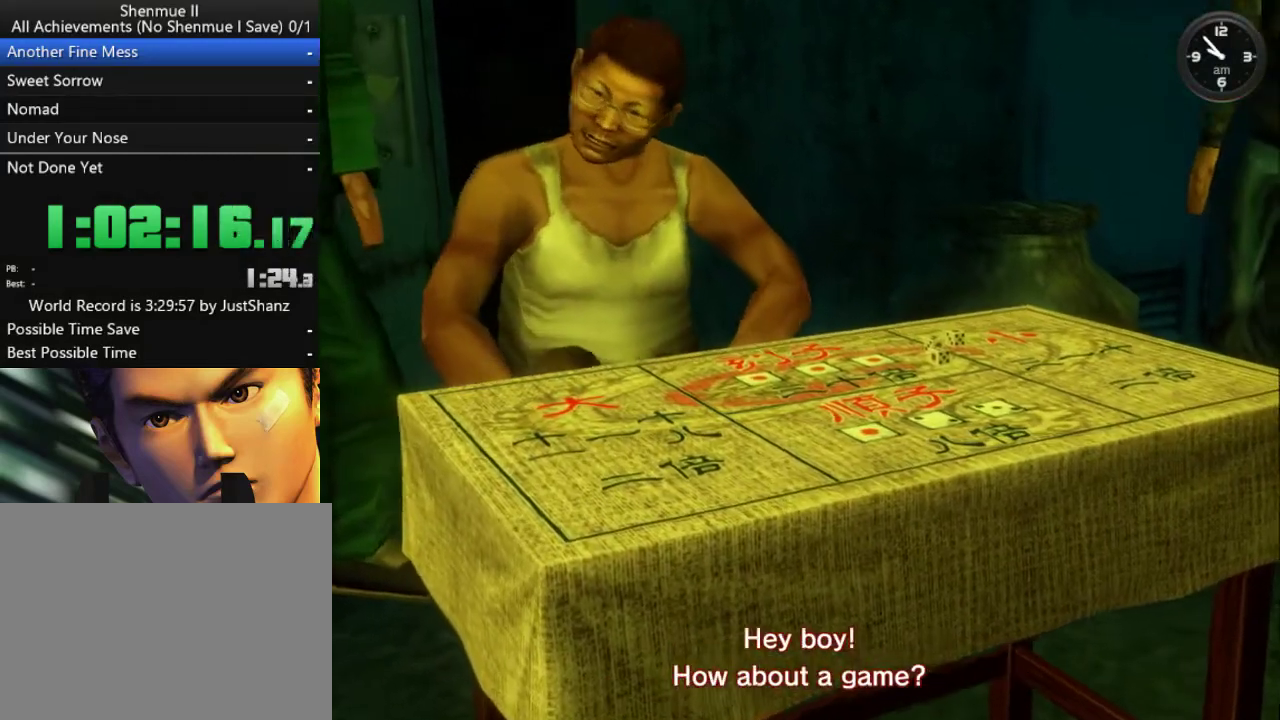
{"buttons": ["DPAD_LEFT"], "left_stick": "center", "right_stick": "center", "events": [[33, "DPAD_LEFT", "up"], [100, "DPAD_LEFT", "down"], [233, "DPAD_LEFT", "up"], [300, "DPAD_LEFT", "down"], [400, "DPAD_LEFT", "up"], [467, "DPAD_LEFT", "down"]]}
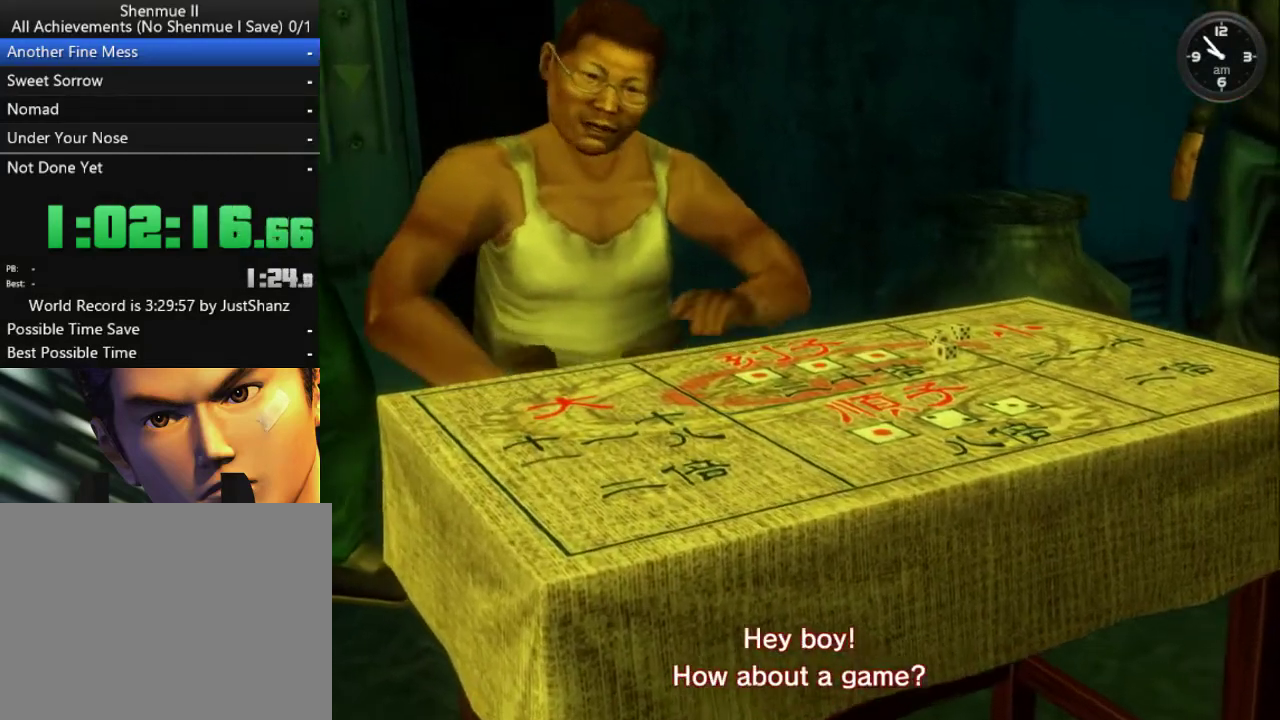
{"buttons": [], "left_stick": "center", "right_stick": "center", "events": [[100, "DPAD_LEFT", "up"], [167, "DPAD_LEFT", "down"], [300, "DPAD_LEFT", "up"], [367, "DPAD_LEFT", "down"], [467, "DPAD_LEFT", "up"]]}
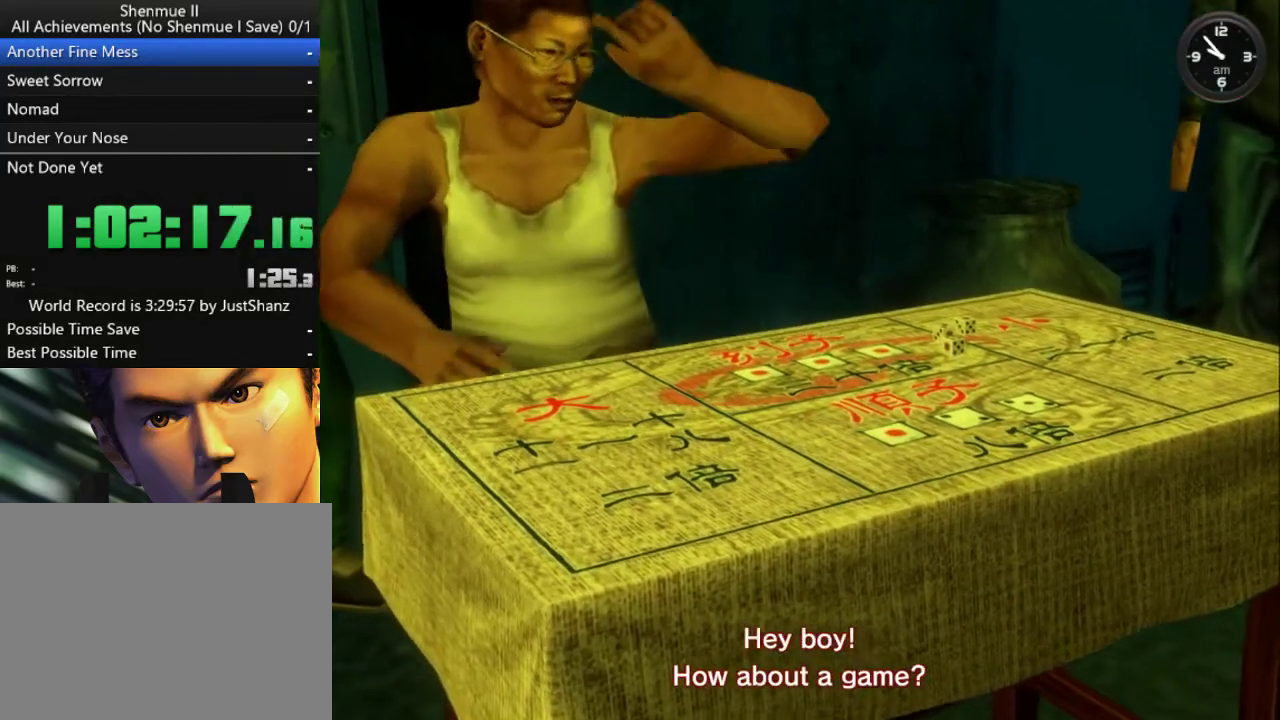
{"buttons": ["DPAD_LEFT"], "left_stick": "center", "right_stick": "center", "events": [[67, "DPAD_LEFT", "down"], [167, "DPAD_LEFT", "up"], [267, "DPAD_LEFT", "down"], [367, "DPAD_LEFT", "up"], [433, "DPAD_LEFT", "down"]]}
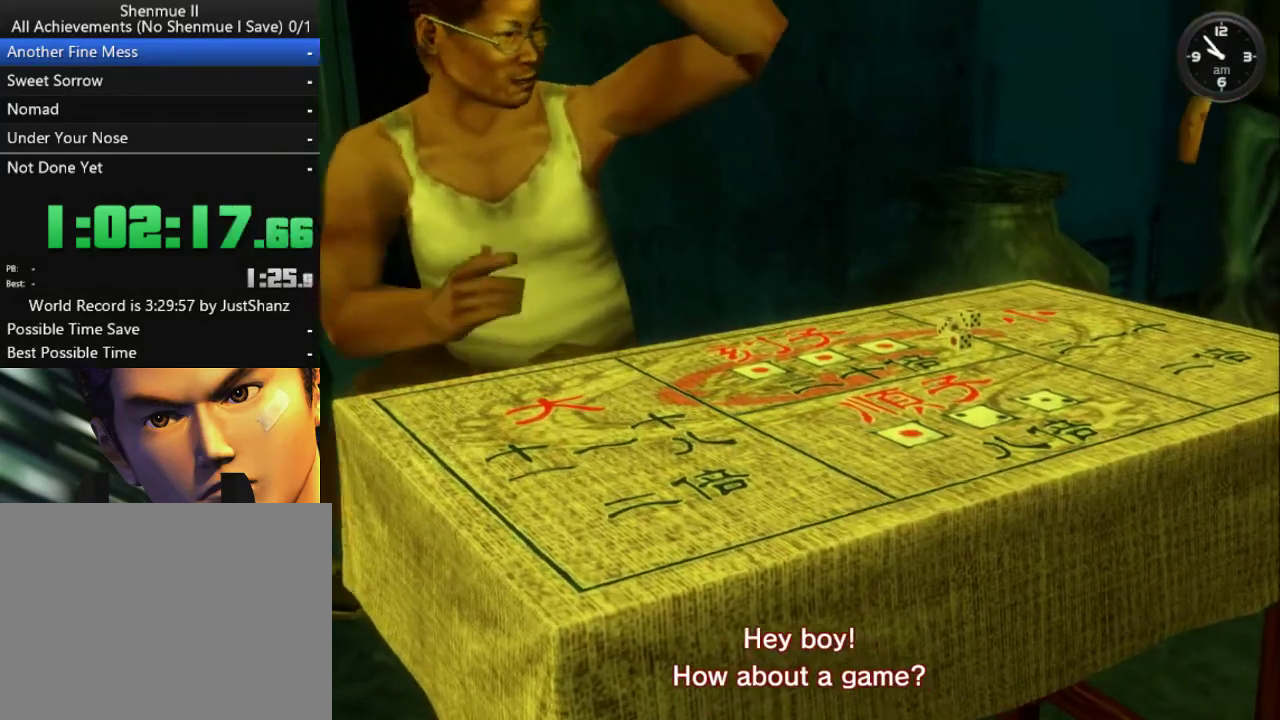
{"buttons": ["DPAD_LEFT"], "left_stick": "center", "right_stick": "center", "events": [[33, "DPAD_LEFT", "up"], [133, "DPAD_LEFT", "down"], [233, "DPAD_LEFT", "up"], [300, "DPAD_LEFT", "down"], [400, "DPAD_LEFT", "up"], [500, "DPAD_LEFT", "down"]]}
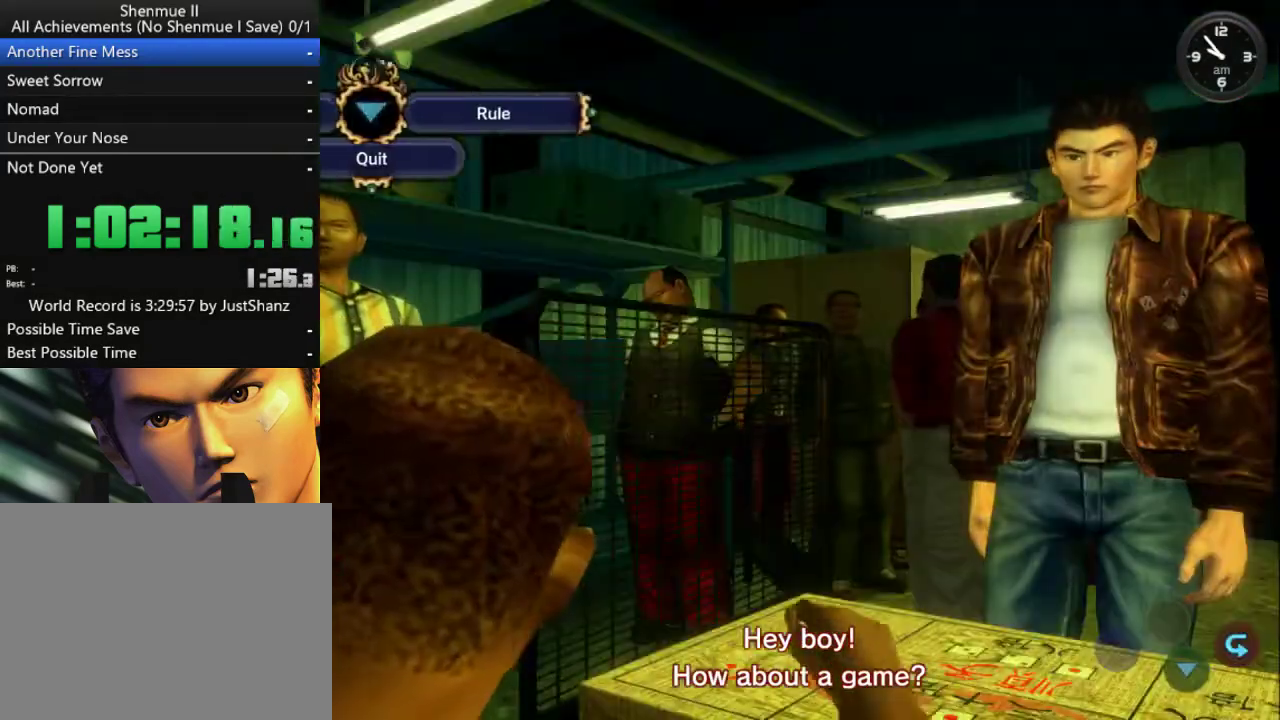
{"buttons": ["DPAD_LEFT"], "left_stick": "center", "right_stick": "center", "events": [[100, "DPAD_LEFT", "up"], [200, "DPAD_LEFT", "down"], [267, "DPAD_LEFT", "up"], [333, "DPAD_LEFT", "down"], [433, "DPAD_LEFT", "up"], [500, "DPAD_LEFT", "down"]]}
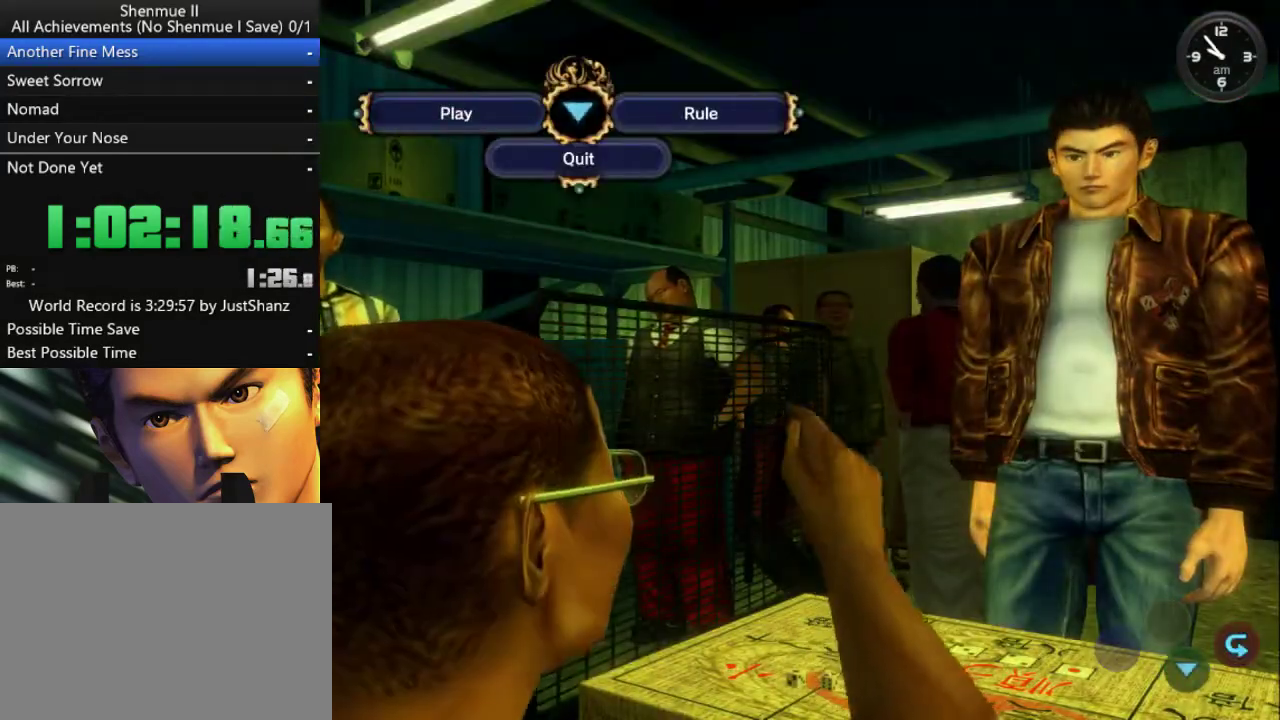
{"buttons": ["DPAD_UP"], "left_stick": "center", "right_stick": "center", "events": [[67, "DPAD_LEFT", "up"], [233, "DPAD_UP", "down"], [367, "DPAD_UP", "up"], [467, "DPAD_UP", "down"]]}
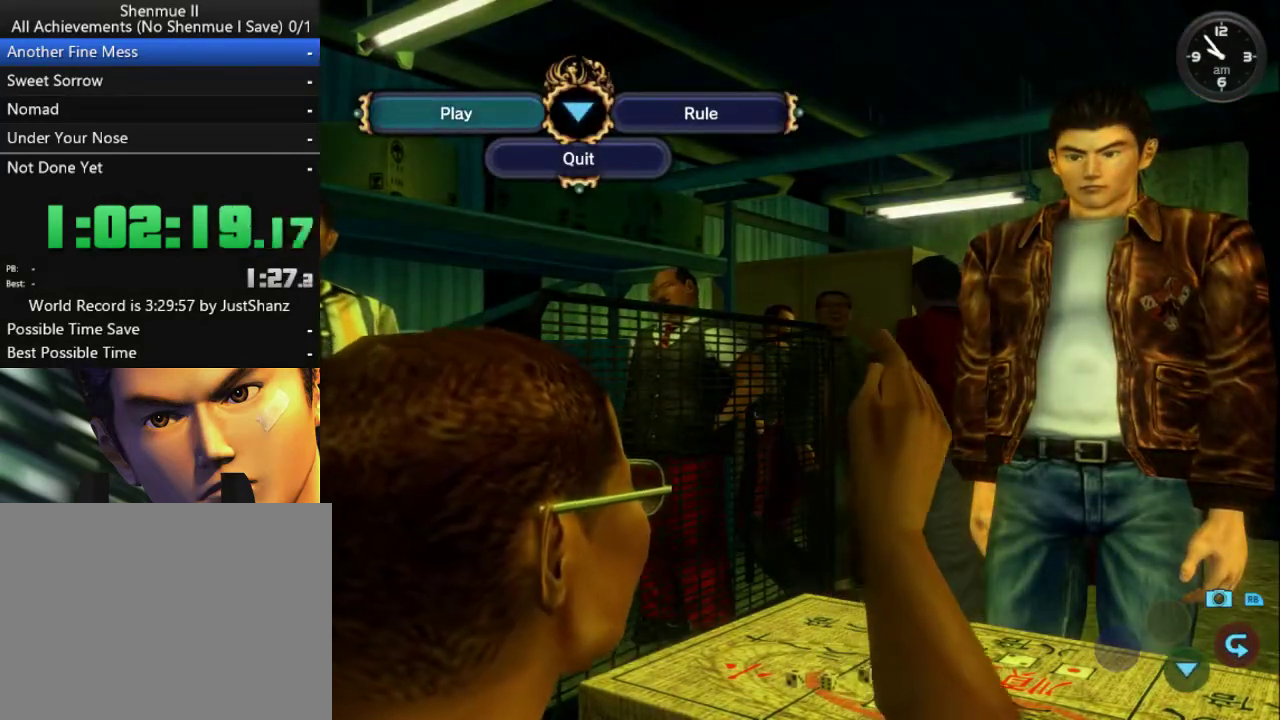
{"buttons": [], "left_stick": "center", "right_stick": "center", "events": [[100, "DPAD_UP", "up"], [167, "DPAD_UP", "down"], [267, "DPAD_UP", "up"], [367, "DPAD_UP", "down"], [467, "DPAD_UP", "up"]]}
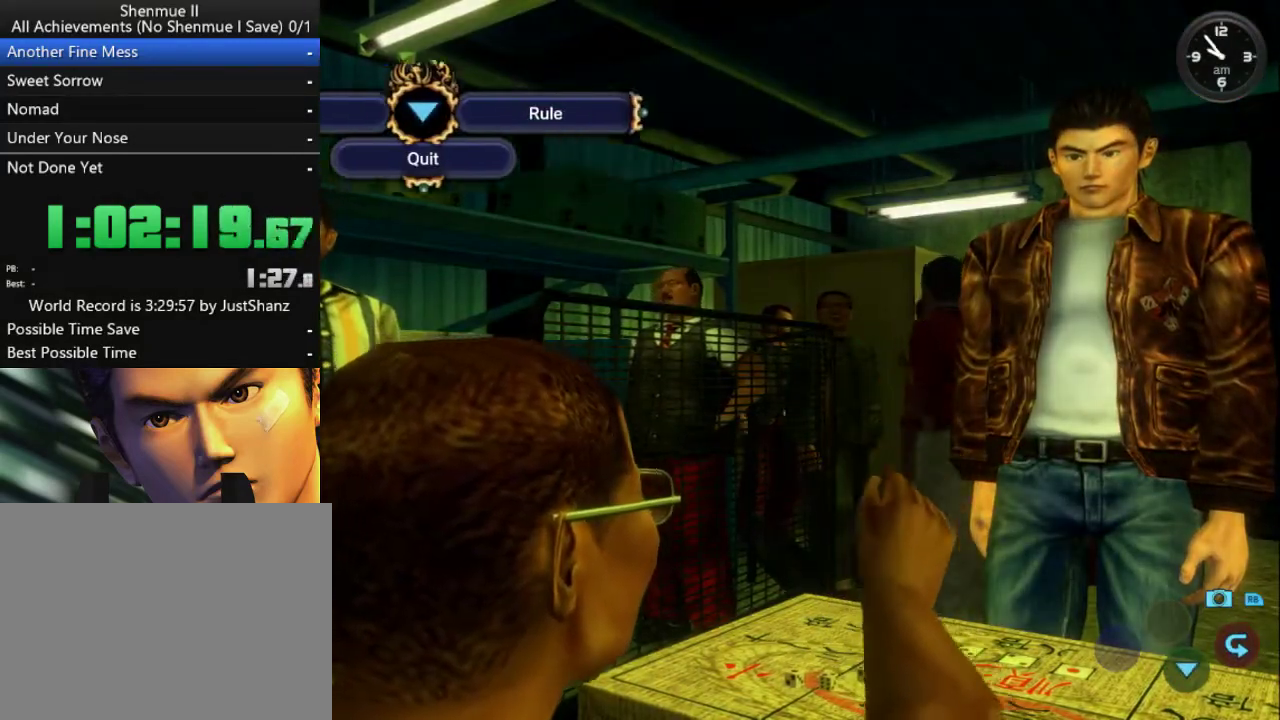
{"buttons": [], "left_stick": "center", "right_stick": "center", "events": [[67, "DPAD_UP", "down"], [133, "DPAD_UP", "up"], [267, "DPAD_UP", "down"], [333, "DPAD_UP", "up"], [433, "DPAD_UP", "down"], [500, "DPAD_UP", "up"]]}
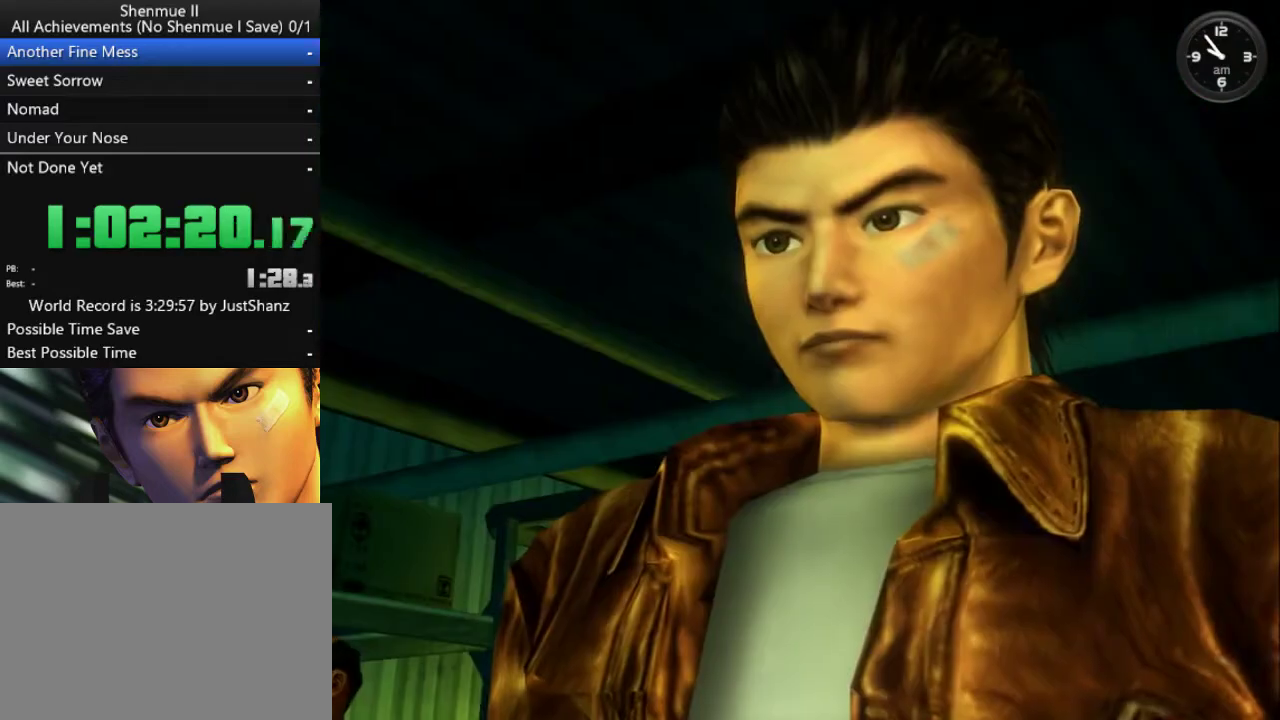
{"buttons": ["DPAD_UP"], "left_stick": "center", "right_stick": "center", "events": [[100, "DPAD_UP", "down"], [200, "DPAD_UP", "up"], [300, "DPAD_UP", "down"], [400, "DPAD_UP", "up"], [467, "DPAD_UP", "down"]]}
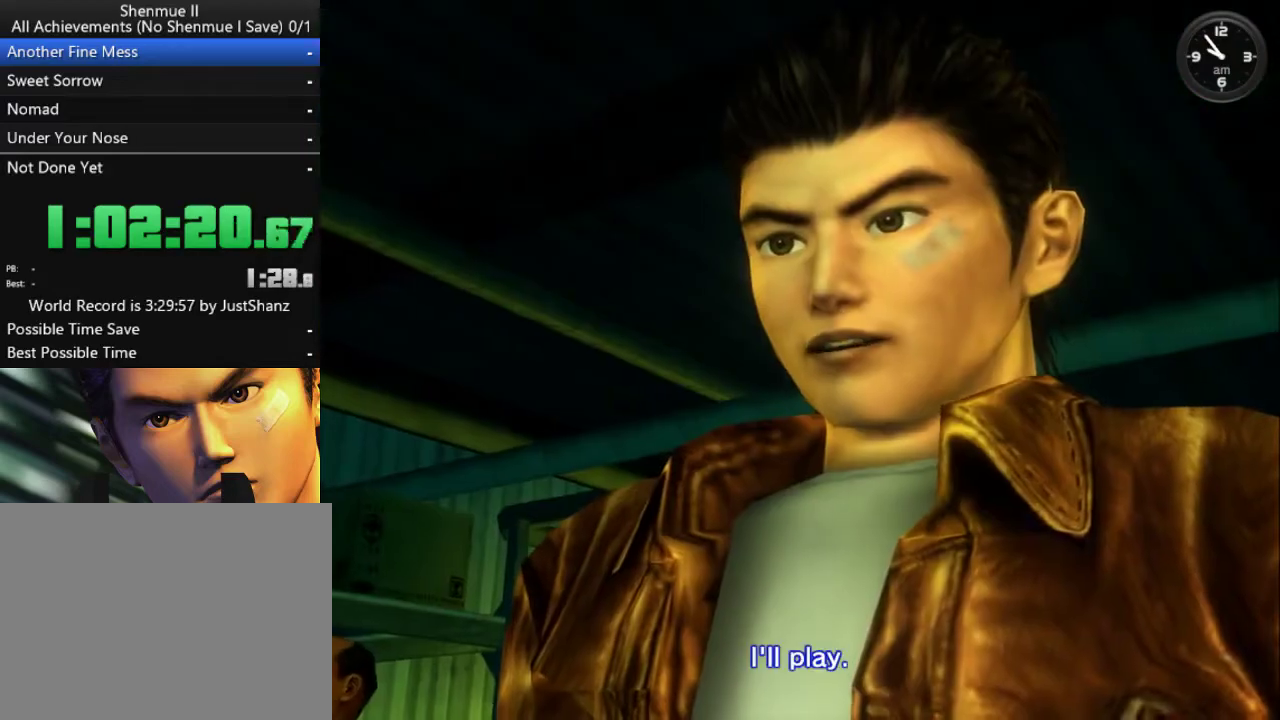
{"buttons": [], "left_stick": "center", "right_stick": "center", "events": [[67, "DPAD_UP", "up"], [167, "DPAD_UP", "down"], [267, "DPAD_UP", "up"], [367, "DPAD_UP", "down"], [467, "DPAD_UP", "up"]]}
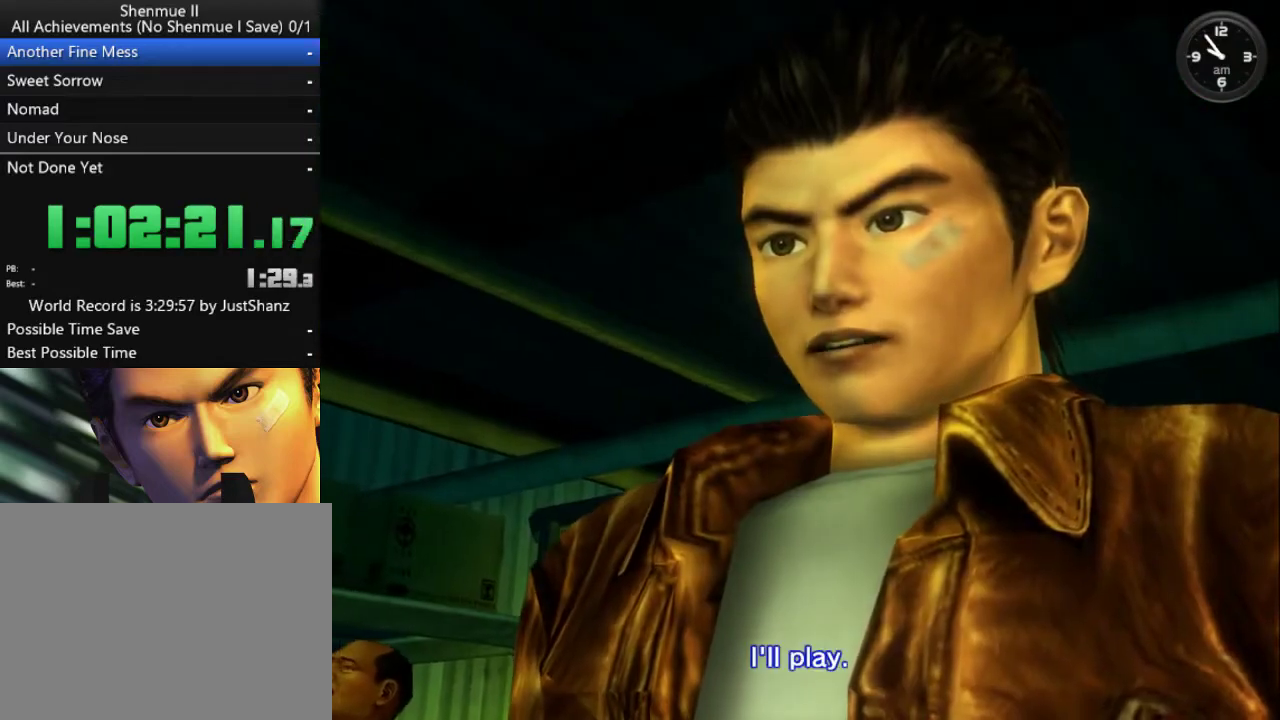
{"buttons": ["DPAD_UP"], "left_stick": "center", "right_stick": "center", "events": [[67, "DPAD_UP", "down"], [167, "DPAD_UP", "up"], [267, "DPAD_UP", "down"], [367, "DPAD_UP", "up"], [433, "DPAD_UP", "down"]]}
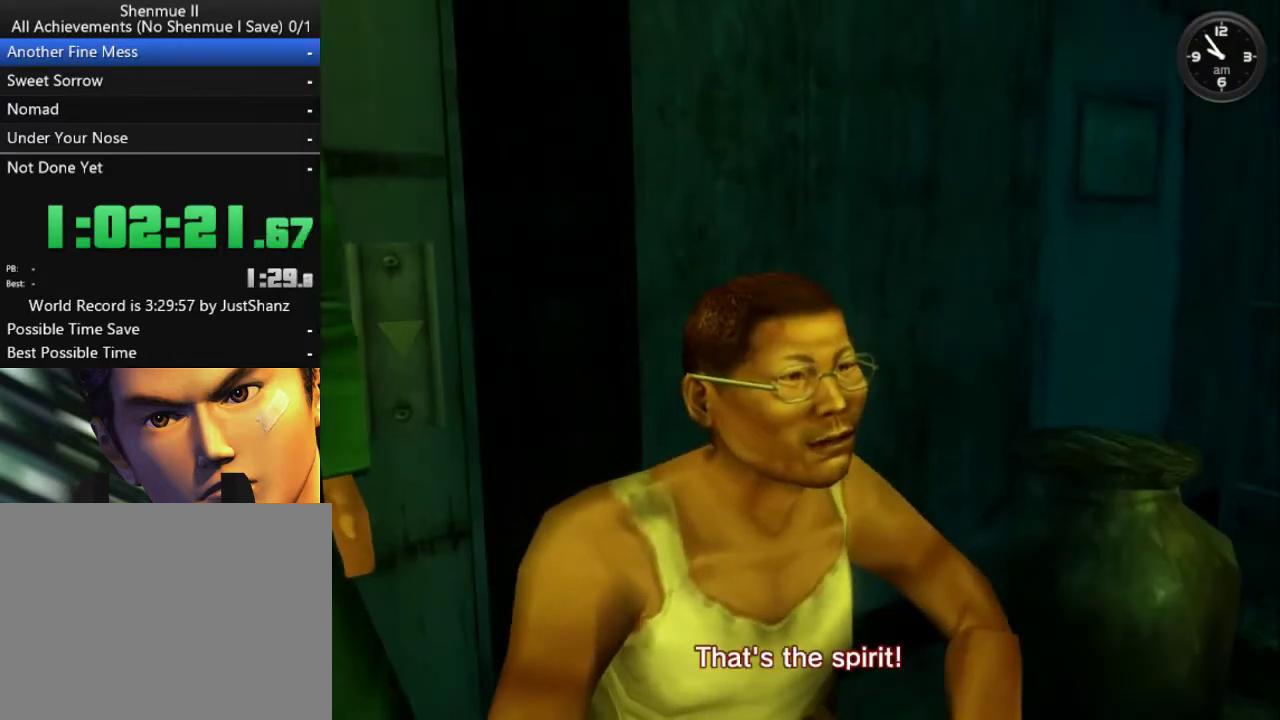
{"buttons": [], "left_stick": "center", "right_stick": "center", "events": [[33, "DPAD_UP", "up"], [133, "DPAD_UP", "down"], [267, "DPAD_UP", "up"], [333, "DPAD_UP", "down"], [400, "DPAD_UP", "up"]]}
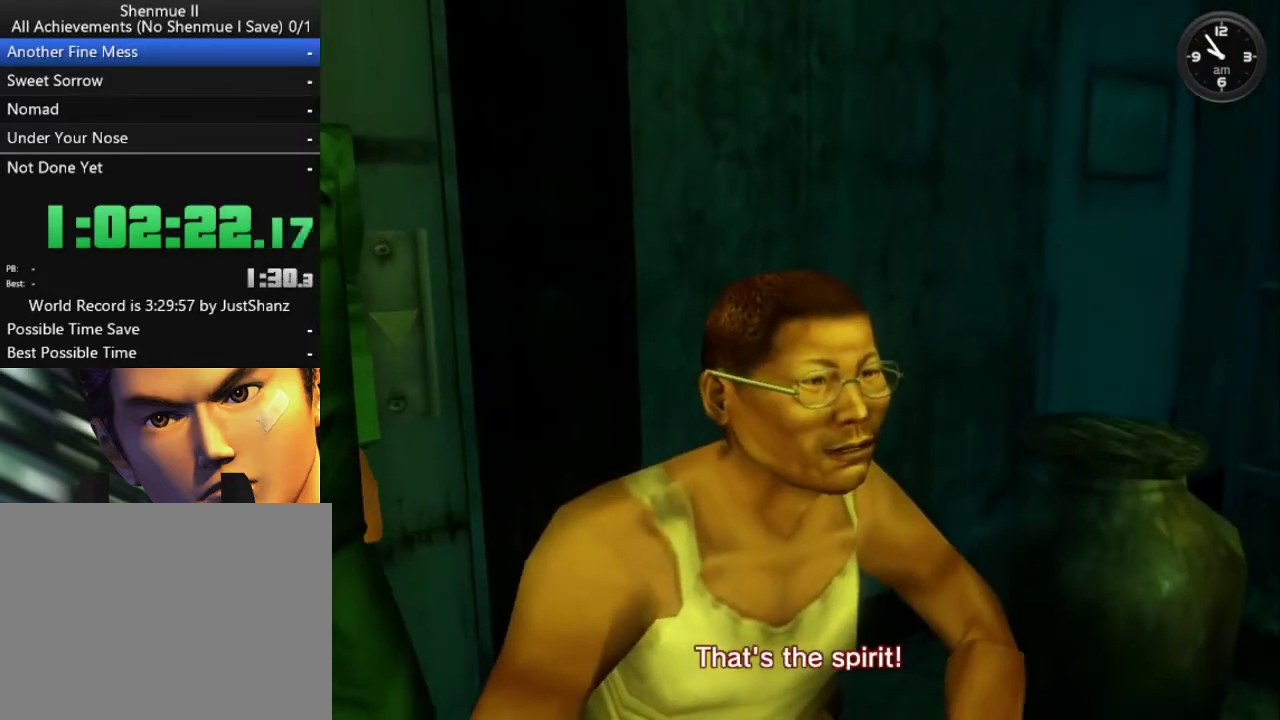
{"buttons": [], "left_stick": "center", "right_stick": "center", "events": [[33, "DPAD_UP", "down"], [133, "DPAD_UP", "up"], [200, "DPAD_UP", "down"], [300, "DPAD_UP", "up"], [400, "DPAD_UP", "down"], [500, "DPAD_UP", "up"]]}
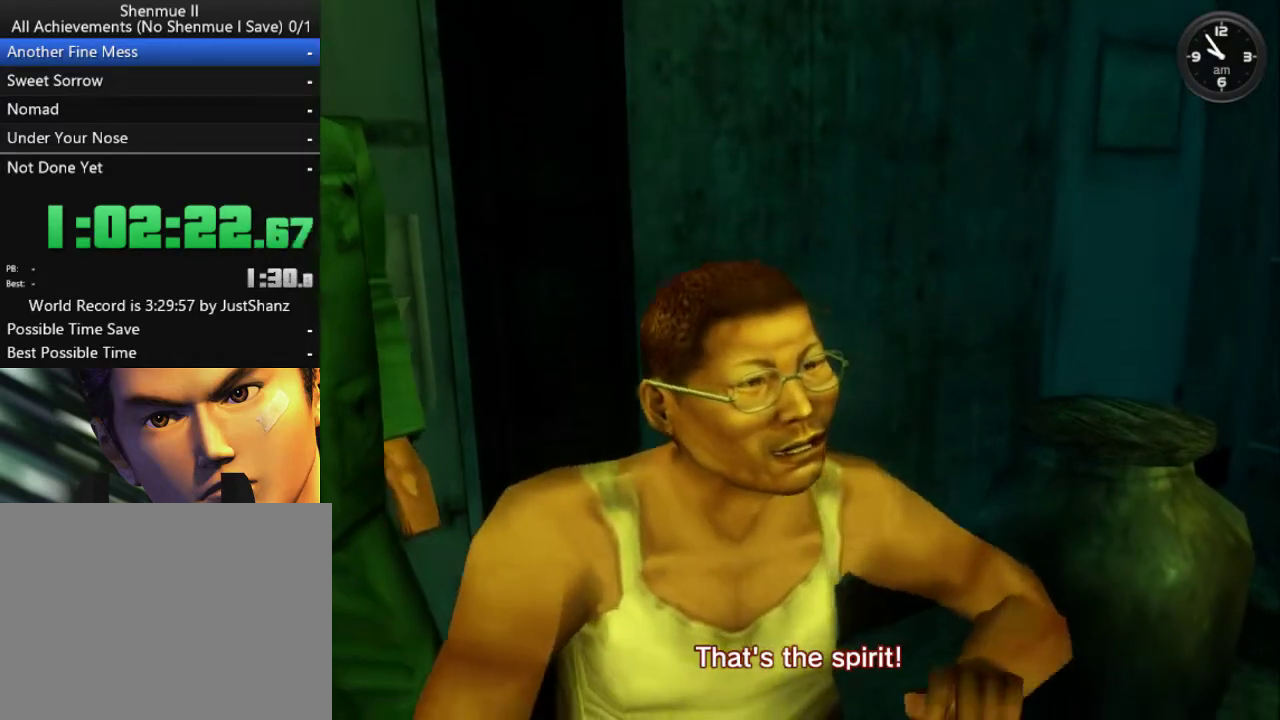
{"buttons": [], "left_stick": "center", "right_stick": "center", "events": [[100, "DPAD_UP", "down"], [200, "DPAD_UP", "up"], [300, "DPAD_UP", "down"], [400, "DPAD_UP", "up"]]}
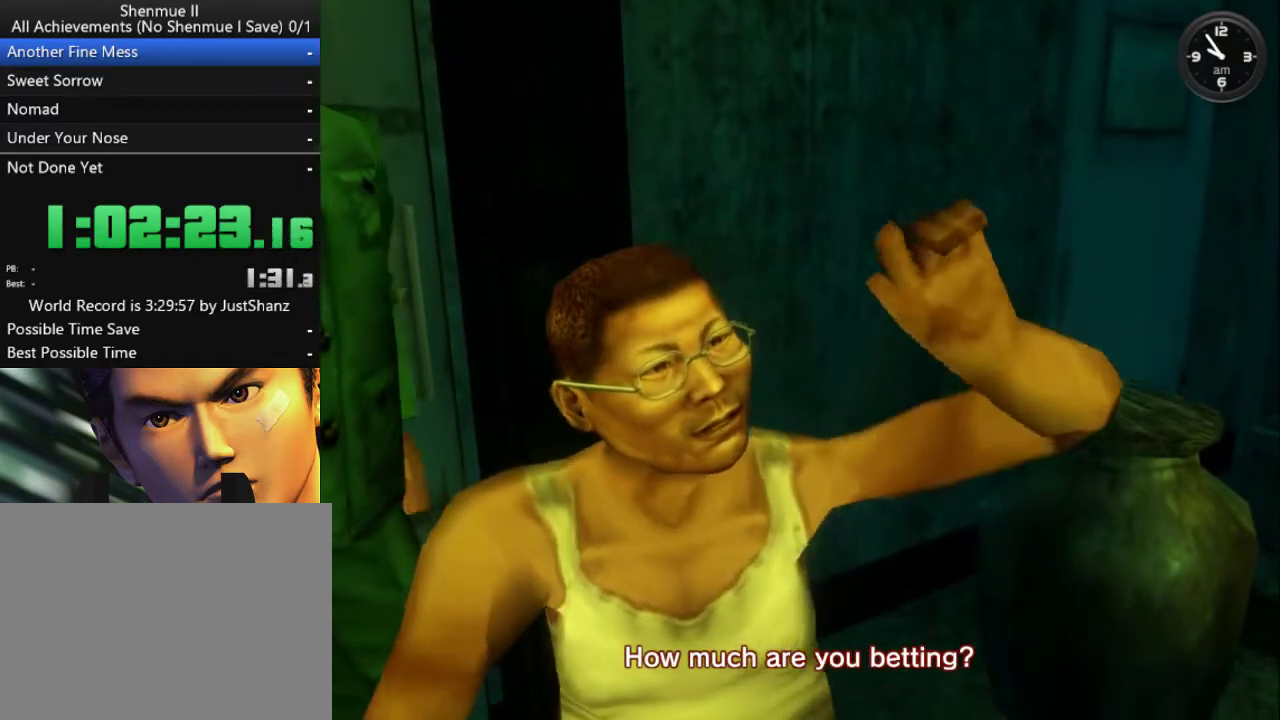
{"buttons": [], "left_stick": "center", "right_stick": "center", "events": [[33, "DPAD_UP", "down"], [100, "DPAD_UP", "up"], [200, "DPAD_UP", "down"], [300, "DPAD_UP", "up"], [433, "DPAD_UP", "down"], [500, "DPAD_UP", "up"]]}
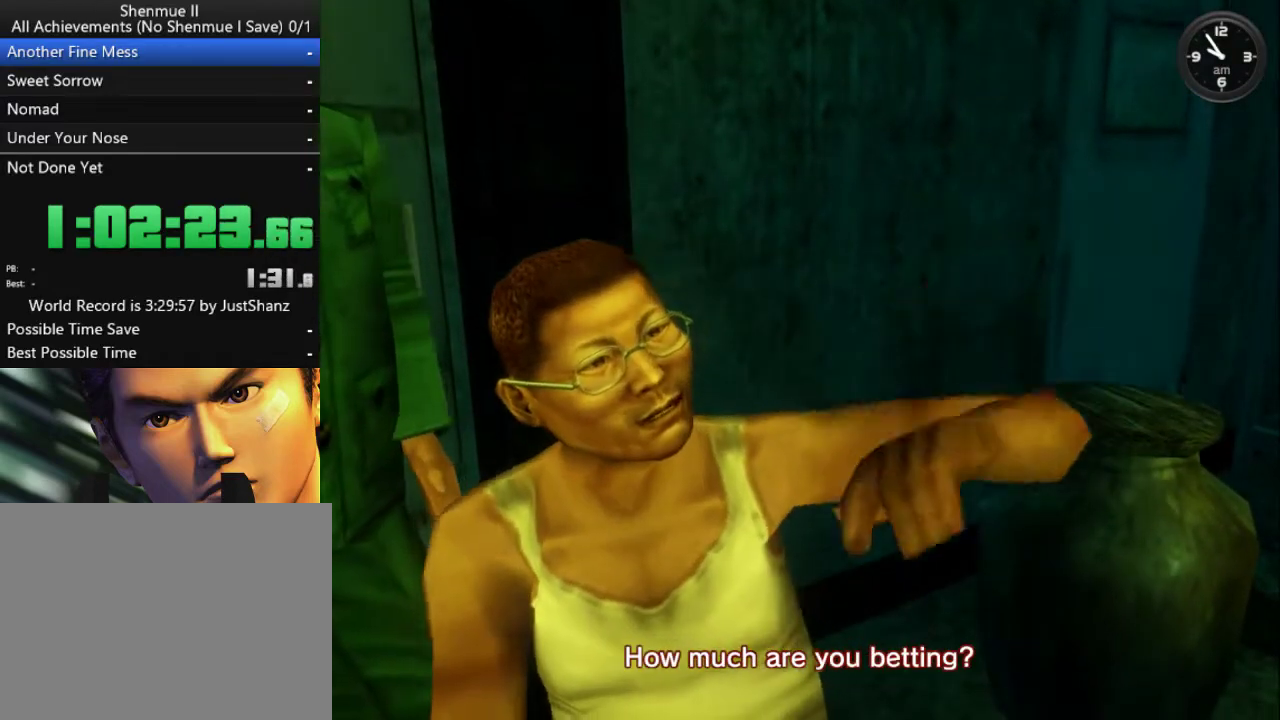
{"buttons": [], "left_stick": "center", "right_stick": "center", "events": [[100, "DPAD_UP", "down"], [200, "DPAD_UP", "up"], [333, "DPAD_UP", "down"], [433, "DPAD_UP", "up"]]}
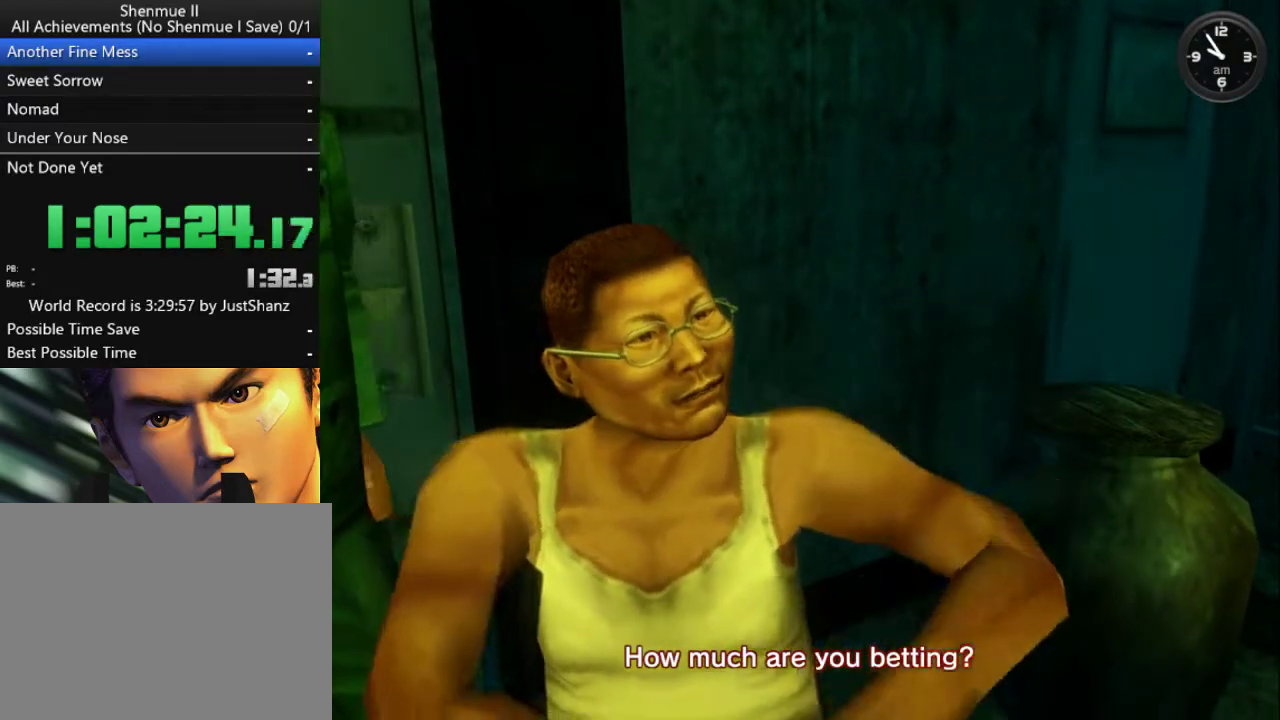
{"buttons": [], "left_stick": "center", "right_stick": "center", "events": [[100, "DPAD_UP", "down"], [200, "DPAD_UP", "up"]]}
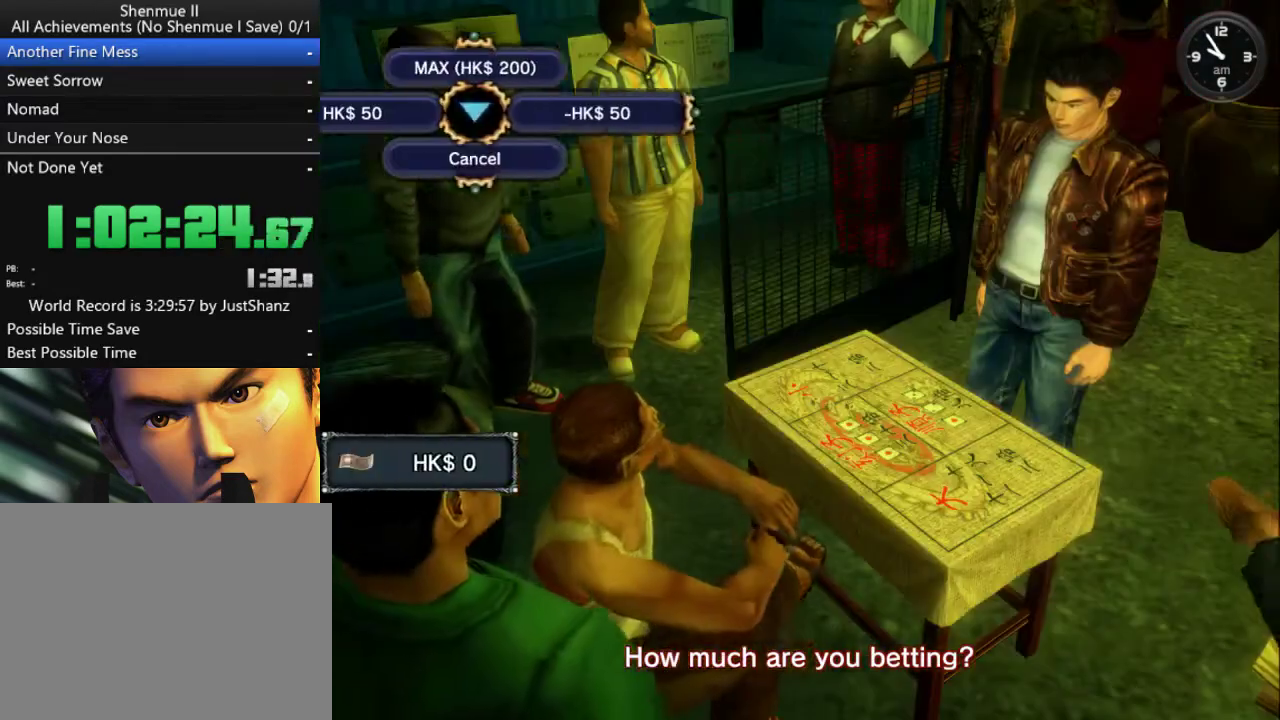
{"buttons": ["A"], "left_stick": "center", "right_stick": "center", "events": [[133, "DPAD_UP", "down"], [233, "DPAD_UP", "up"], [433, "A", "down"]]}
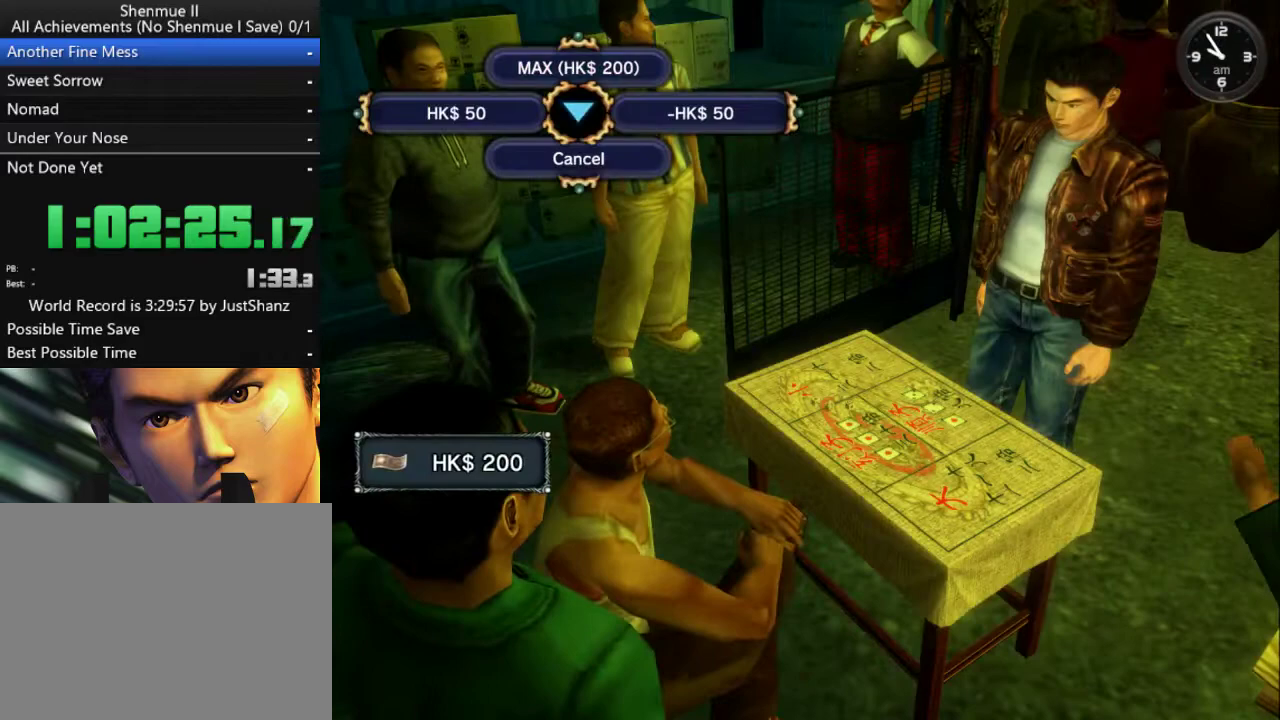
{"buttons": ["DPAD_LEFT"], "left_stick": "center", "right_stick": "center", "events": [[33, "A", "up"], [267, "DPAD_LEFT", "down"], [333, "DPAD_LEFT", "up"], [433, "DPAD_LEFT", "down"]]}
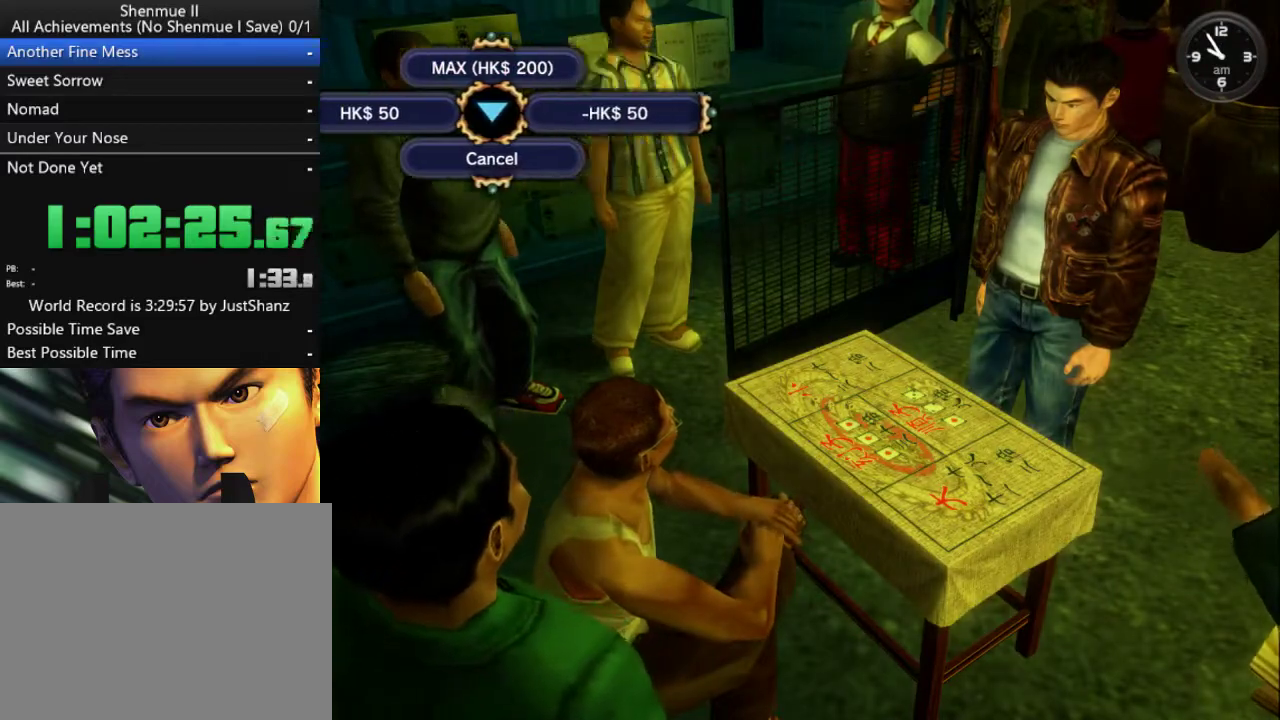
{"buttons": [], "left_stick": "center", "right_stick": "center", "events": [[33, "DPAD_LEFT", "up"], [100, "DPAD_LEFT", "down"], [167, "DPAD_LEFT", "up"], [267, "DPAD_LEFT", "down"], [367, "DPAD_LEFT", "up"], [400, "A", "down"], [500, "A", "up"]]}
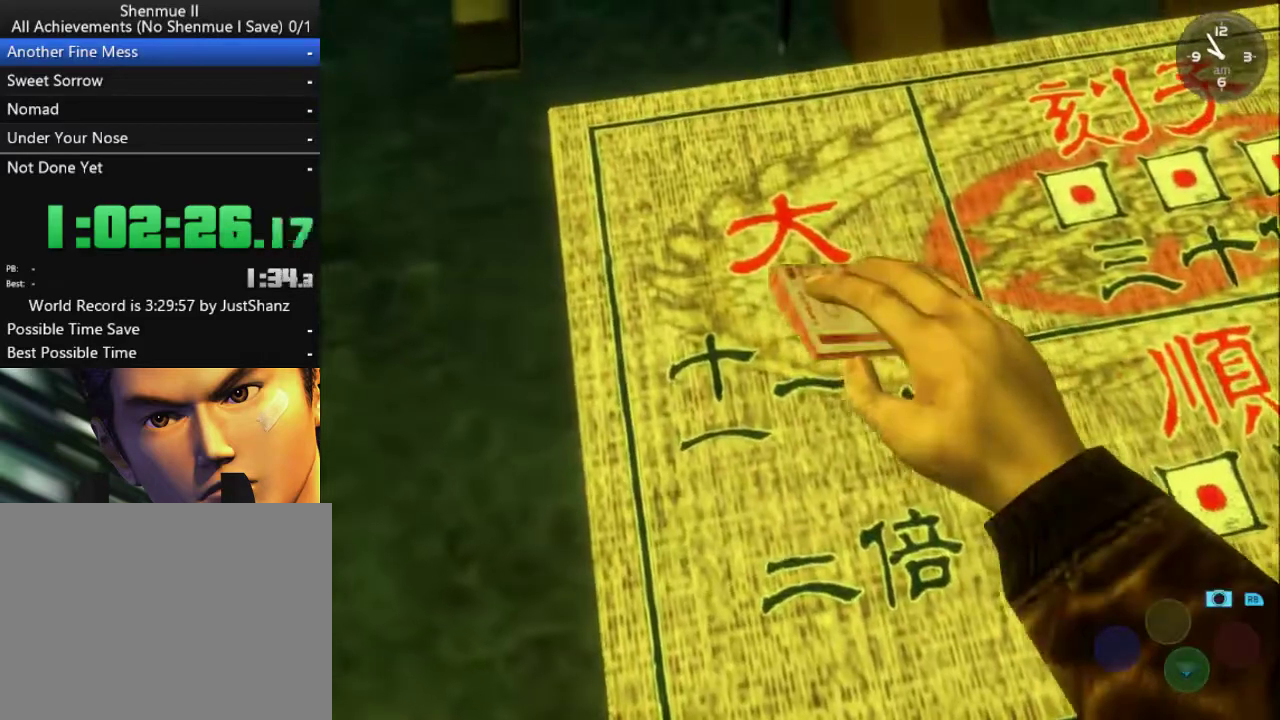
{"buttons": [], "left_stick": "center", "right_stick": "center", "events": [[67, "A", "down"], [133, "A", "up"], [233, "A", "down"], [300, "A", "up"], [367, "A", "down"], [467, "A", "up"]]}
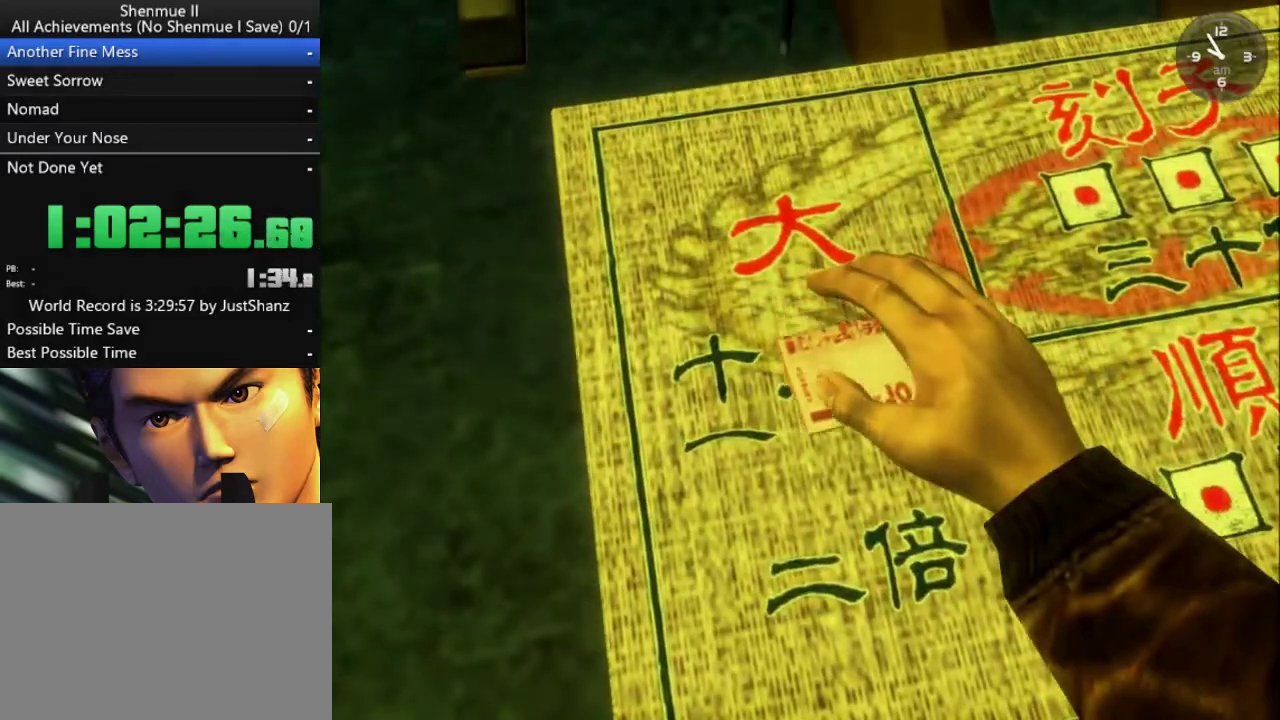
{"buttons": [], "left_stick": "center", "right_stick": "center", "events": [[33, "A", "down"], [100, "A", "up"], [167, "A", "down"], [233, "A", "up"], [300, "A", "down"], [367, "A", "up"], [433, "A", "down"], [500, "A", "up"]]}